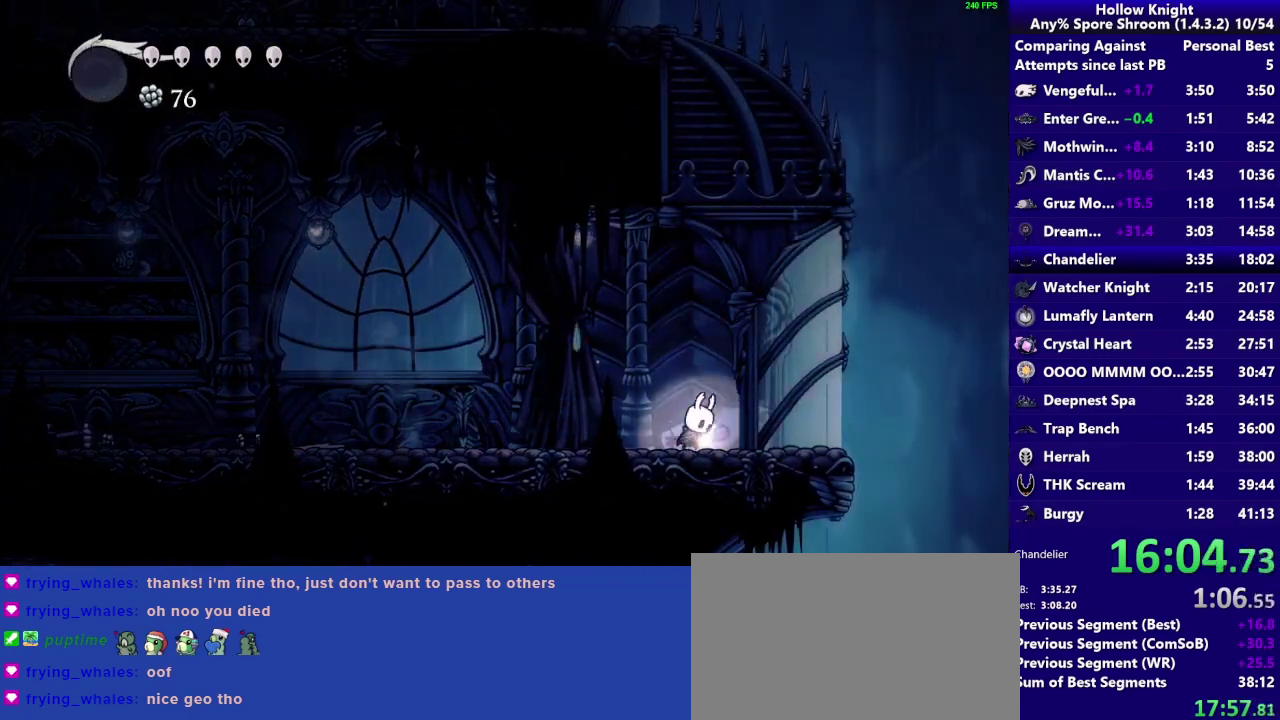
Gameplay with a controller (PlayStation layout); each line is a JSON object with the inputs held at the frame after it. "events" lists button and stick changes between this image and that frame as [ms after this image, input, new state], when the widget could be followed in between. Not read: L3 R3.
{"buttons": [], "left_stick": "left", "right_stick": "center", "events": [[167, "left_stick", "center"], [317, "left_stick", "left"]]}
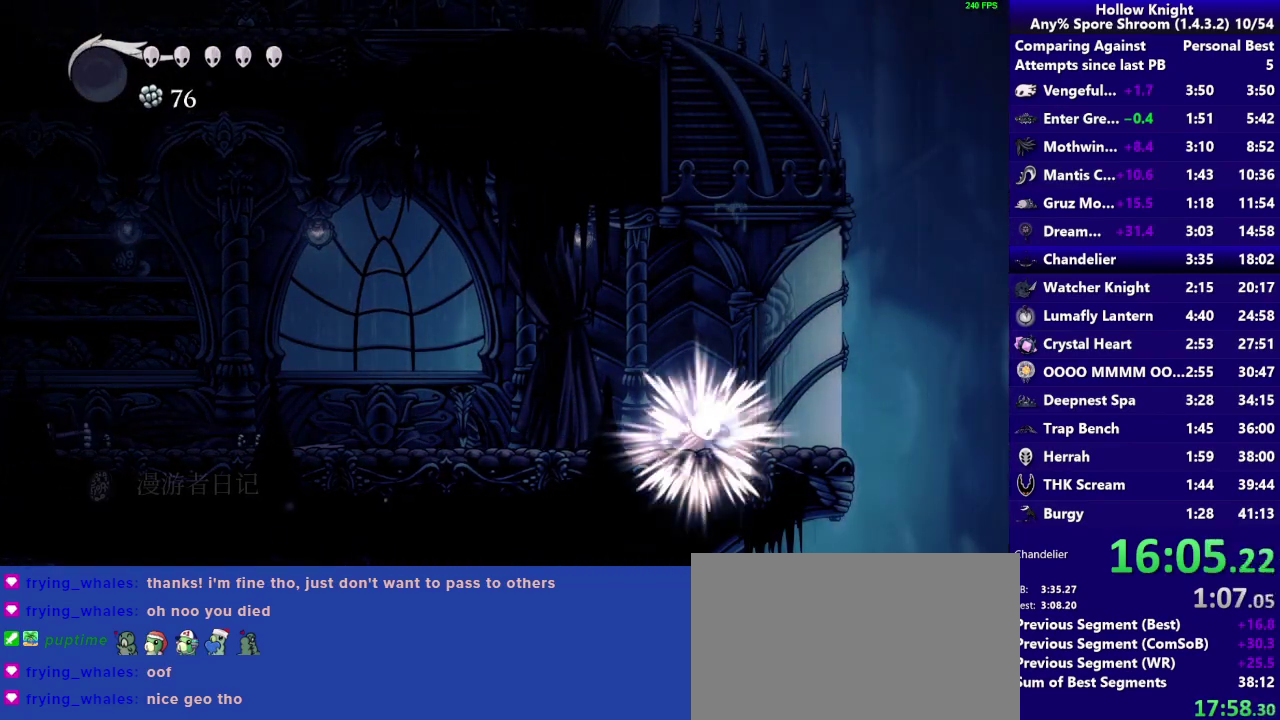
{"buttons": [], "left_stick": "left", "right_stick": "center", "events": [[233, "R2", "down"], [433, "R2", "up"]]}
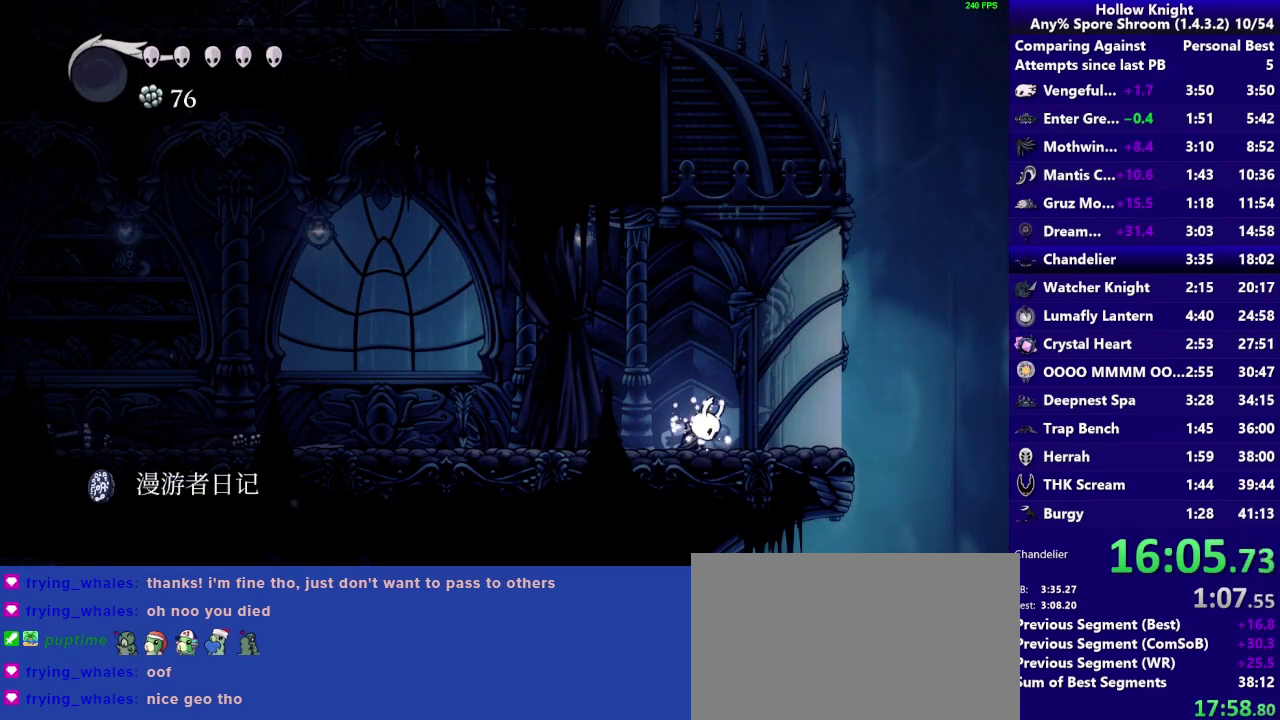
{"buttons": [], "left_stick": "left", "right_stick": "center", "events": []}
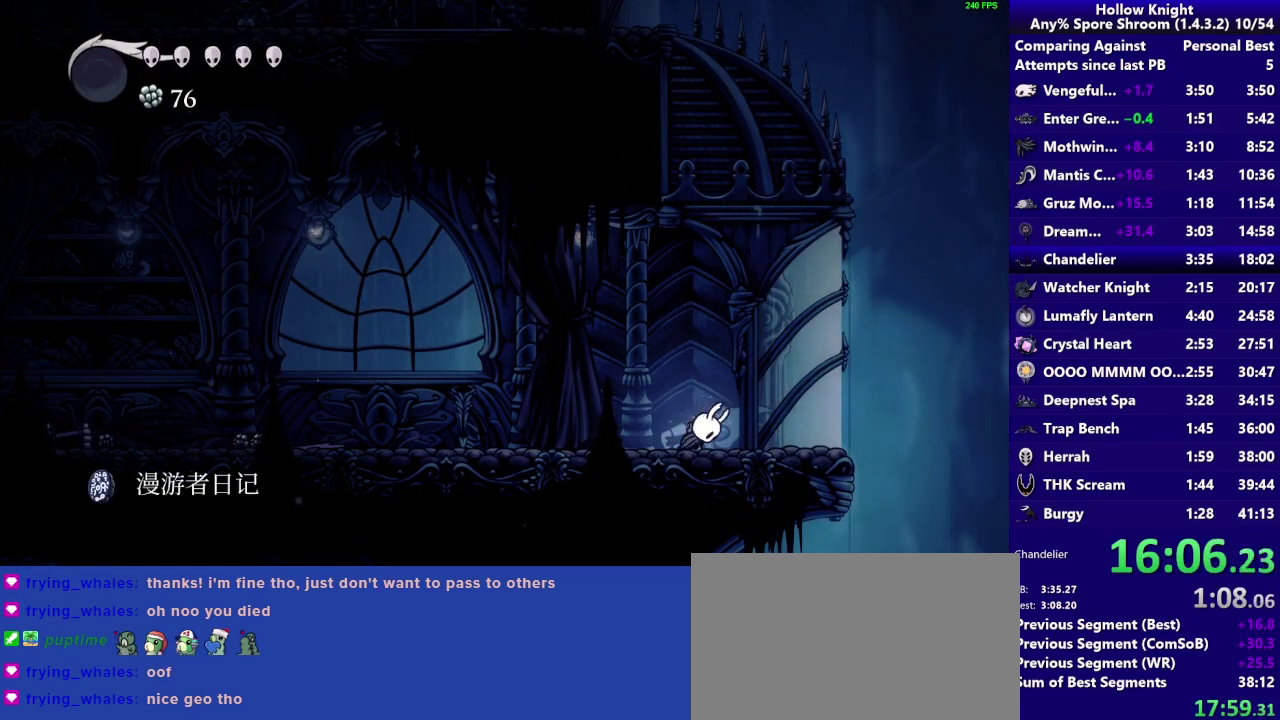
{"buttons": ["R2"], "left_stick": "left", "right_stick": "center", "events": [[500, "R2", "down"]]}
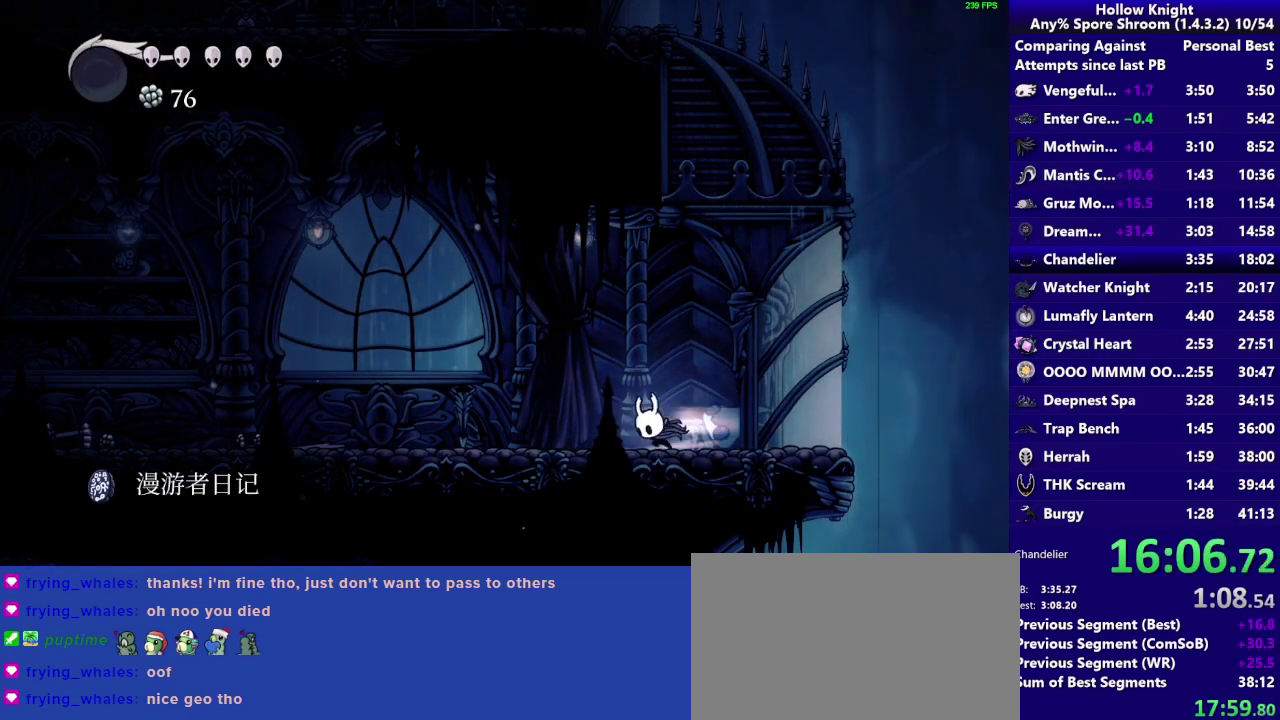
{"buttons": [], "left_stick": "left", "right_stick": "center", "events": [[183, "R2", "up"]]}
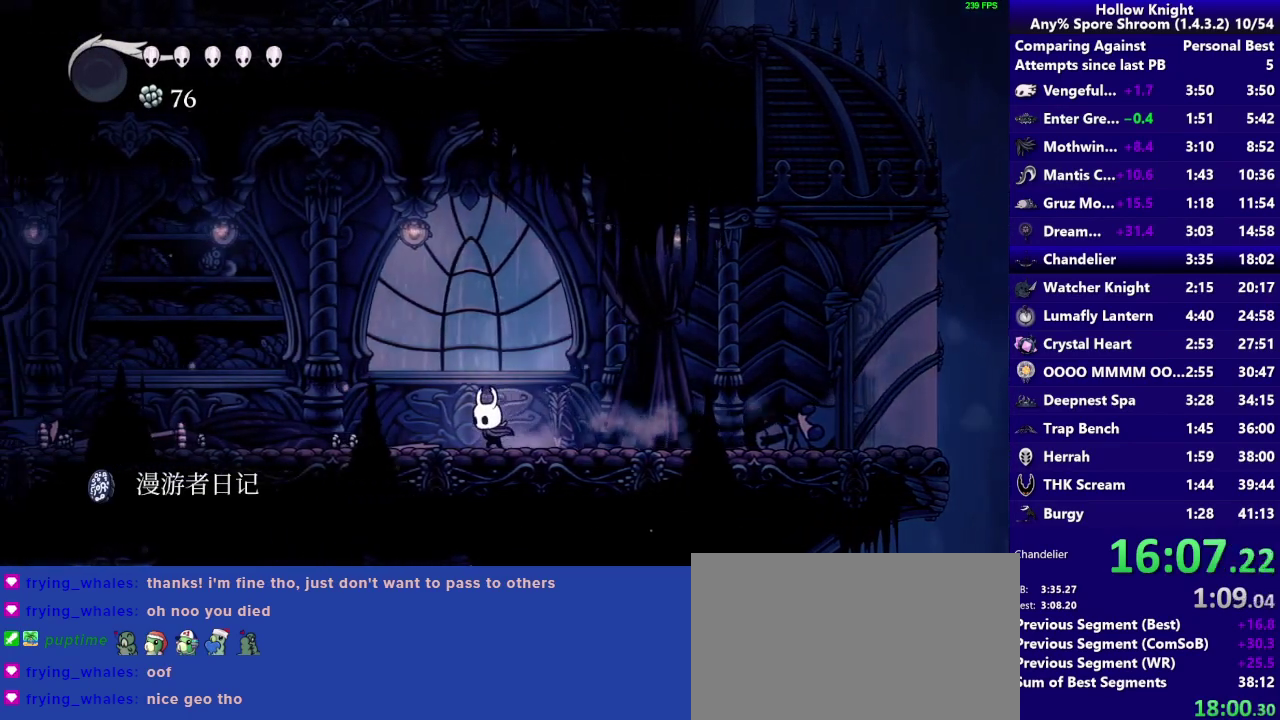
{"buttons": [], "left_stick": "left", "right_stick": "center", "events": [[117, "R2", "down"], [267, "R2", "up"]]}
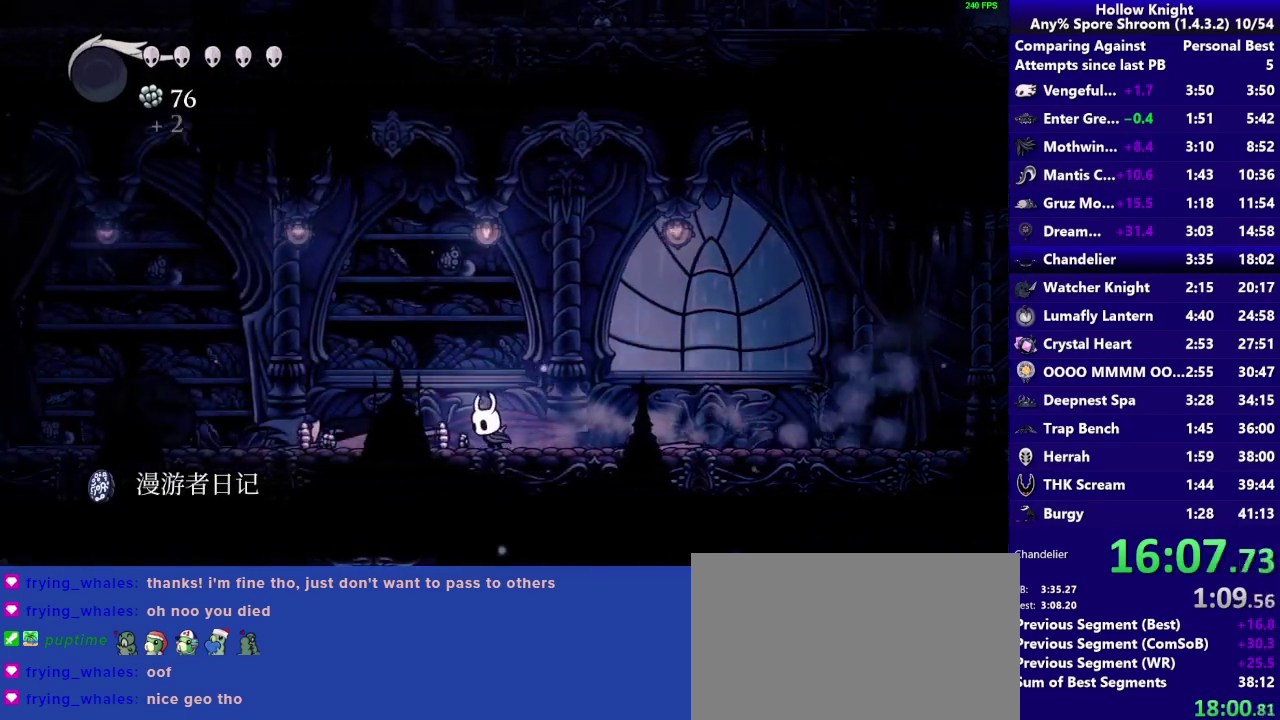
{"buttons": [], "left_stick": "left", "right_stick": "center", "events": [[200, "R2", "down"], [367, "R2", "up"]]}
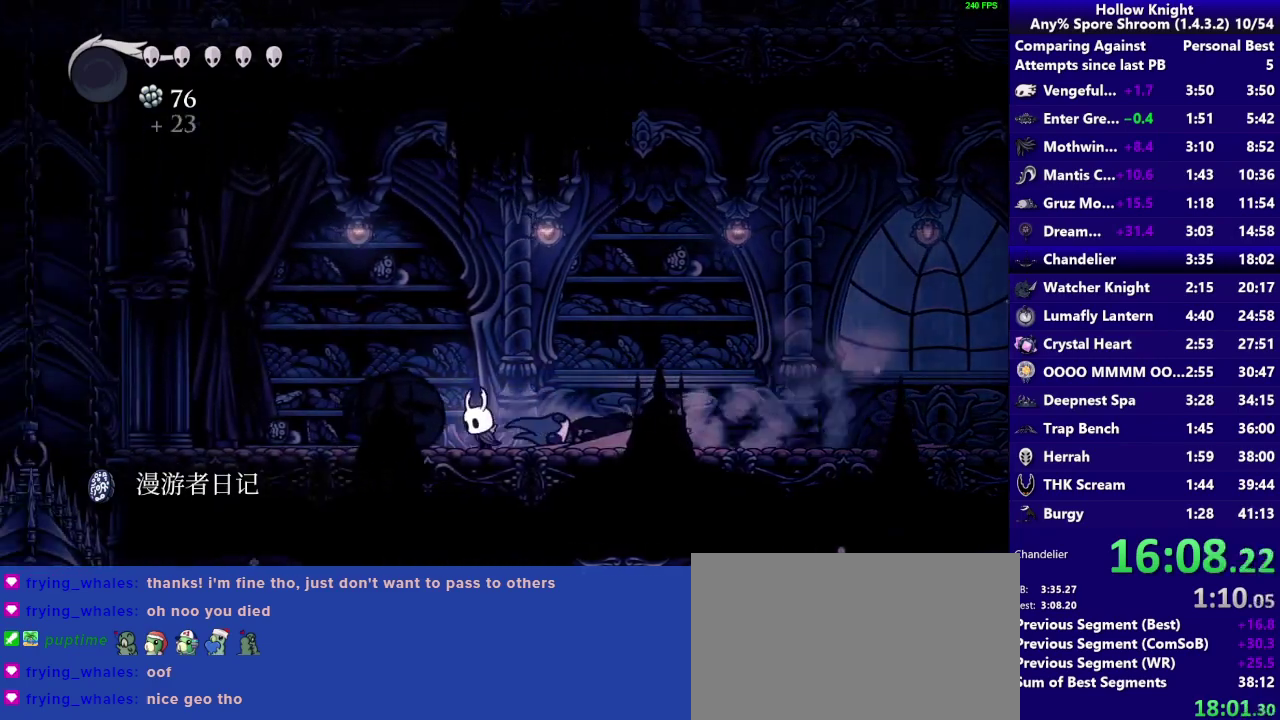
{"buttons": [], "left_stick": "left", "right_stick": "center", "events": [[300, "R2", "down"], [500, "R2", "up"]]}
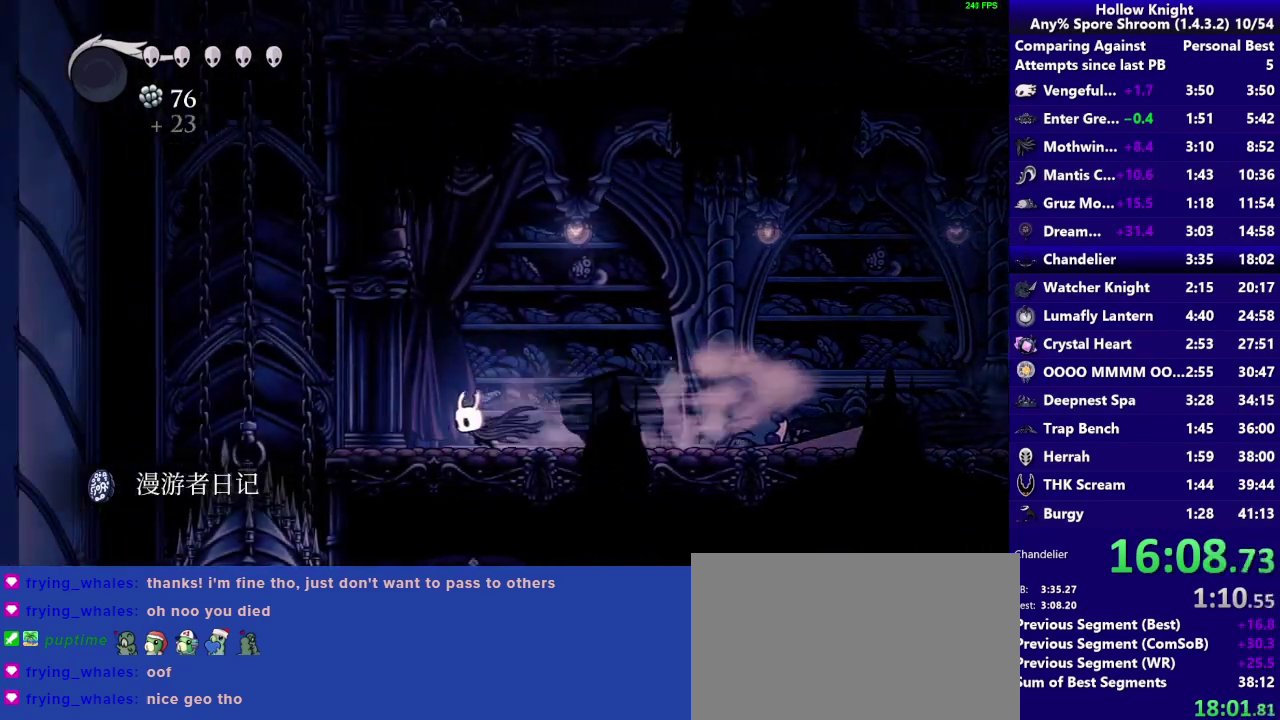
{"buttons": ["R2"], "left_stick": "left", "right_stick": "center", "events": [[167, "CROSS", "down"], [267, "CROSS", "up"], [400, "R2", "down"]]}
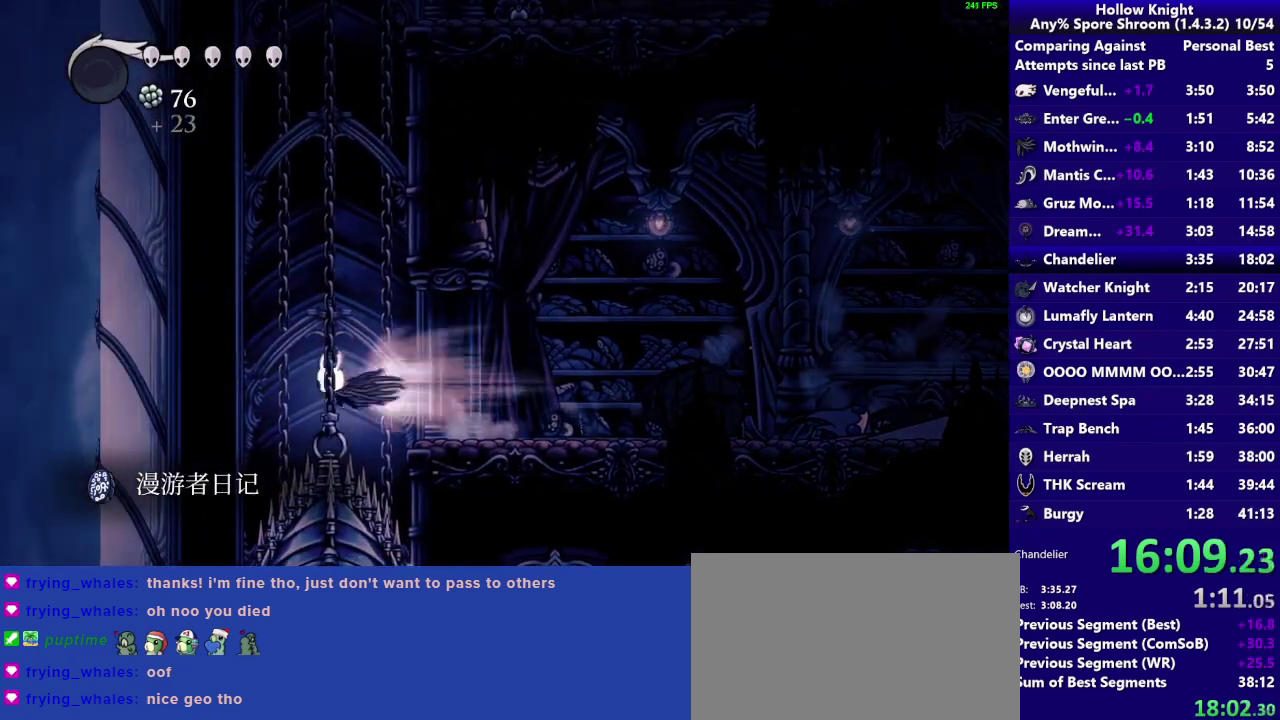
{"buttons": [], "left_stick": "center", "right_stick": "center", "events": [[67, "R2", "up"], [217, "left_stick", "center"]]}